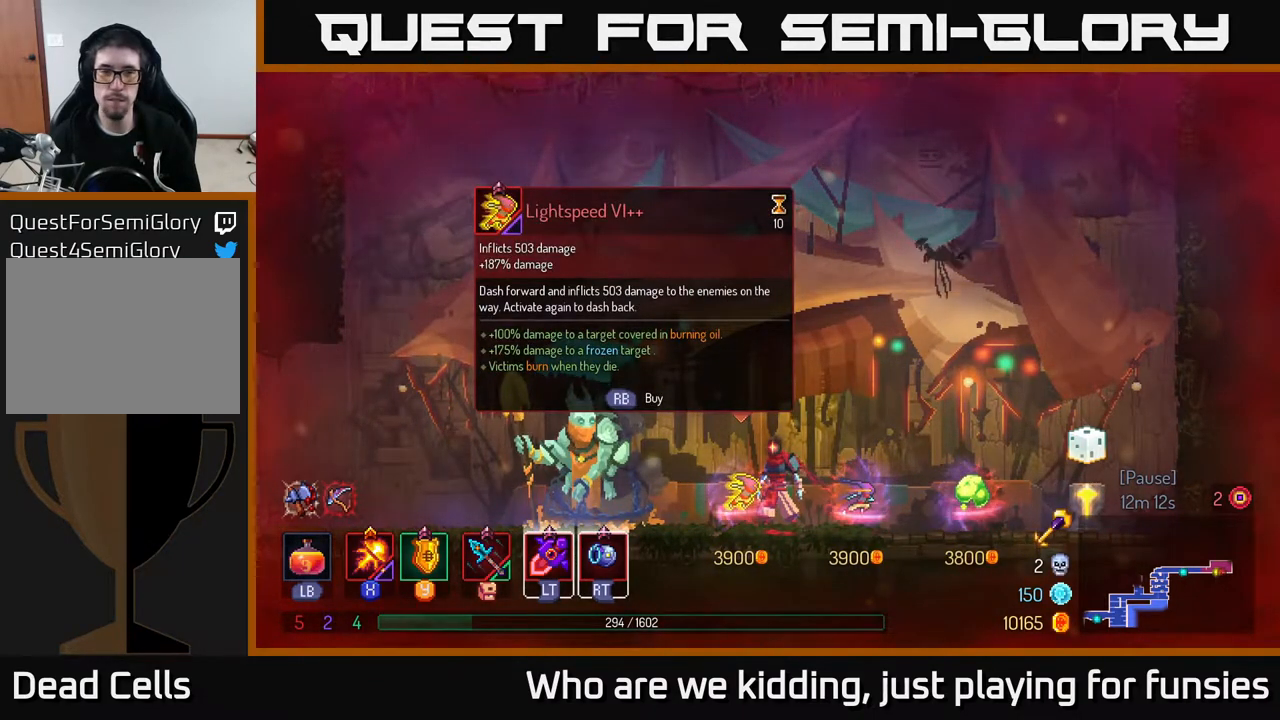
Gameplay with a controller (Xbox layout); each line is a JSON object with the inputs held at the frame after it. "events" lists button and stick changes between this image and that frame as [ms after this image, input, new state], when the widget could be followed in between.
{"buttons": [], "left_stick": "center", "right_stick": "center", "events": []}
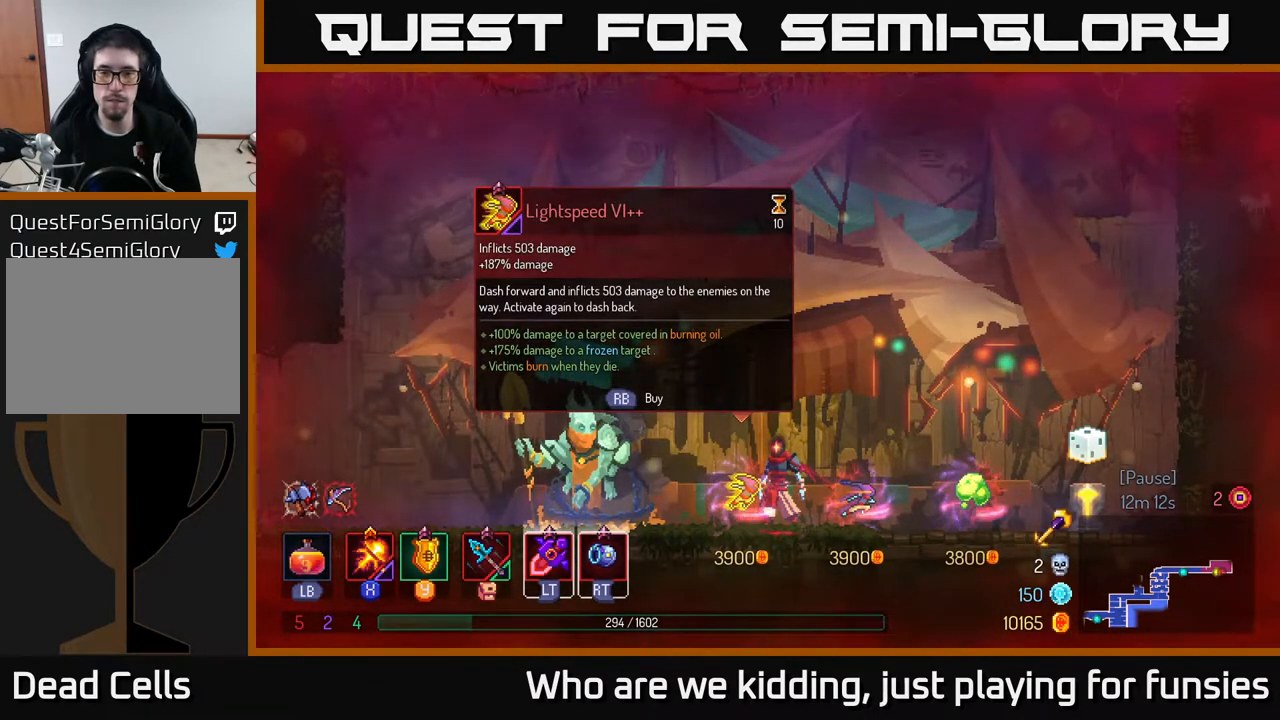
{"buttons": [], "left_stick": "center", "right_stick": "center", "events": [[267, "left_stick", "left"], [350, "R1", "down"], [350, "left_stick", "center"], [417, "R1", "up"]]}
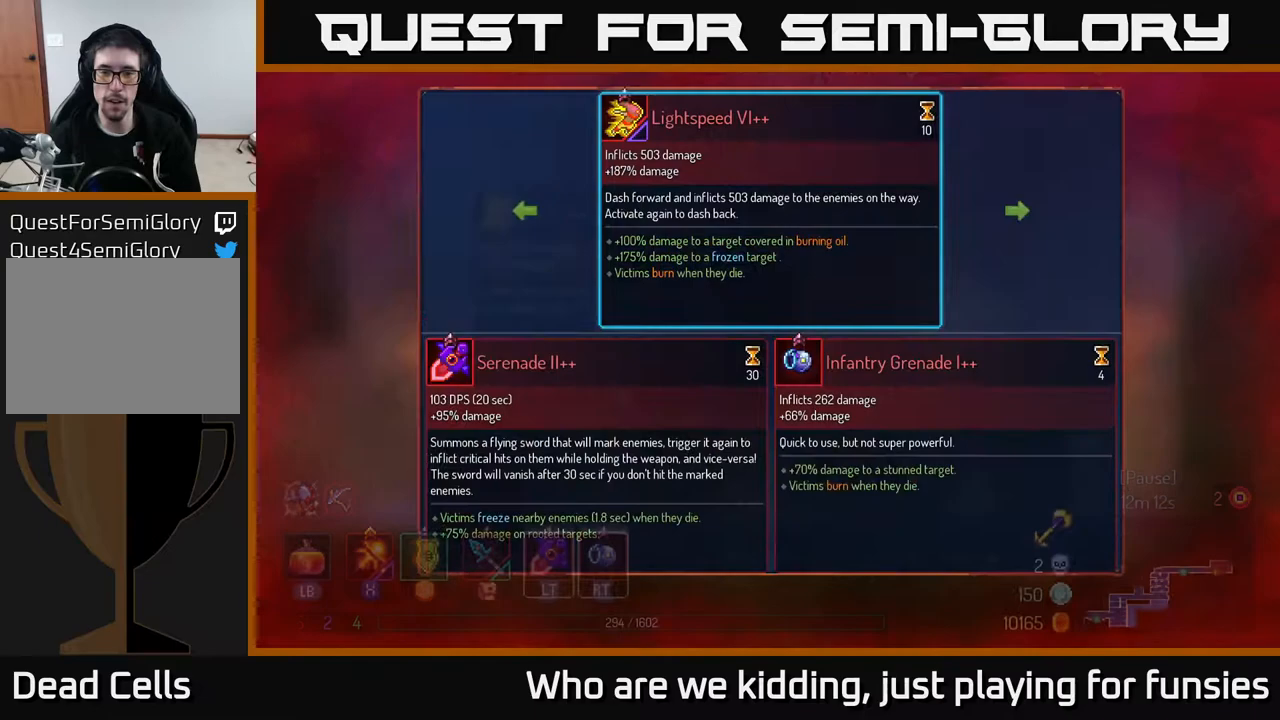
{"buttons": [], "left_stick": "right", "right_stick": "center", "events": [[417, "left_stick", "right"]]}
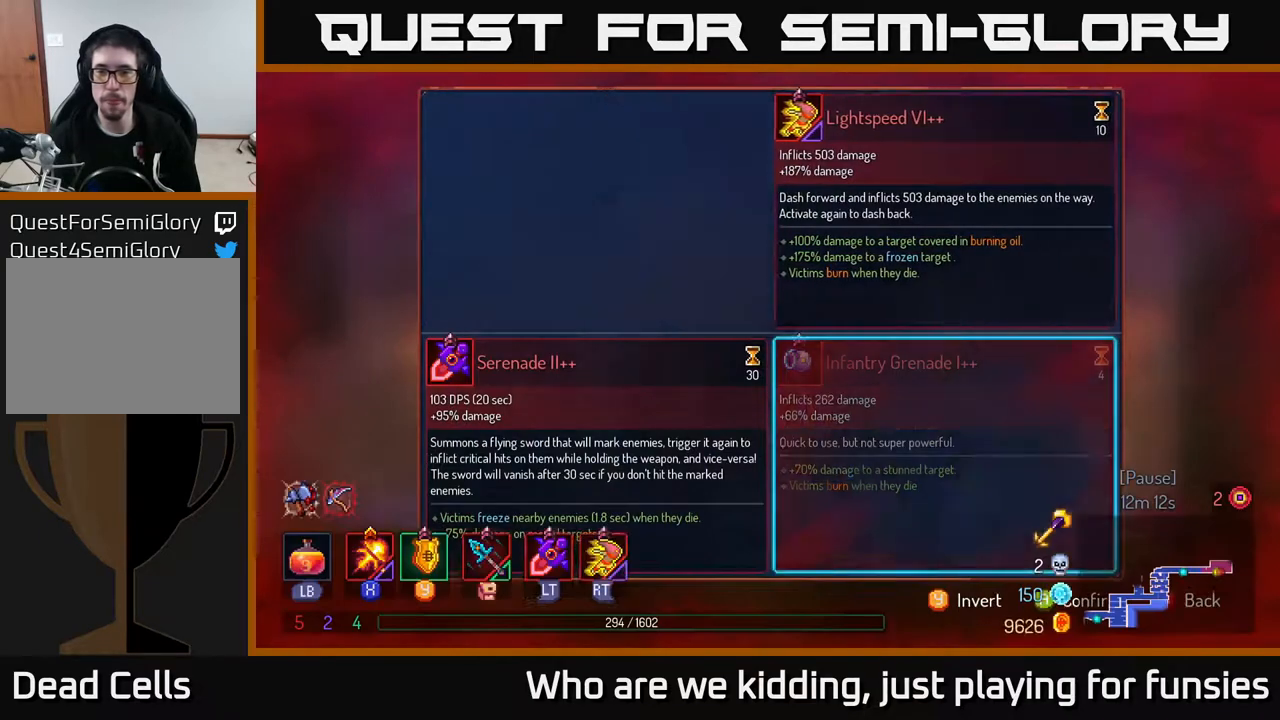
{"buttons": ["R1"], "left_stick": "center", "right_stick": "center", "events": [[17, "A", "down"], [33, "left_stick", "center"], [83, "A", "up"], [267, "R1", "down"]]}
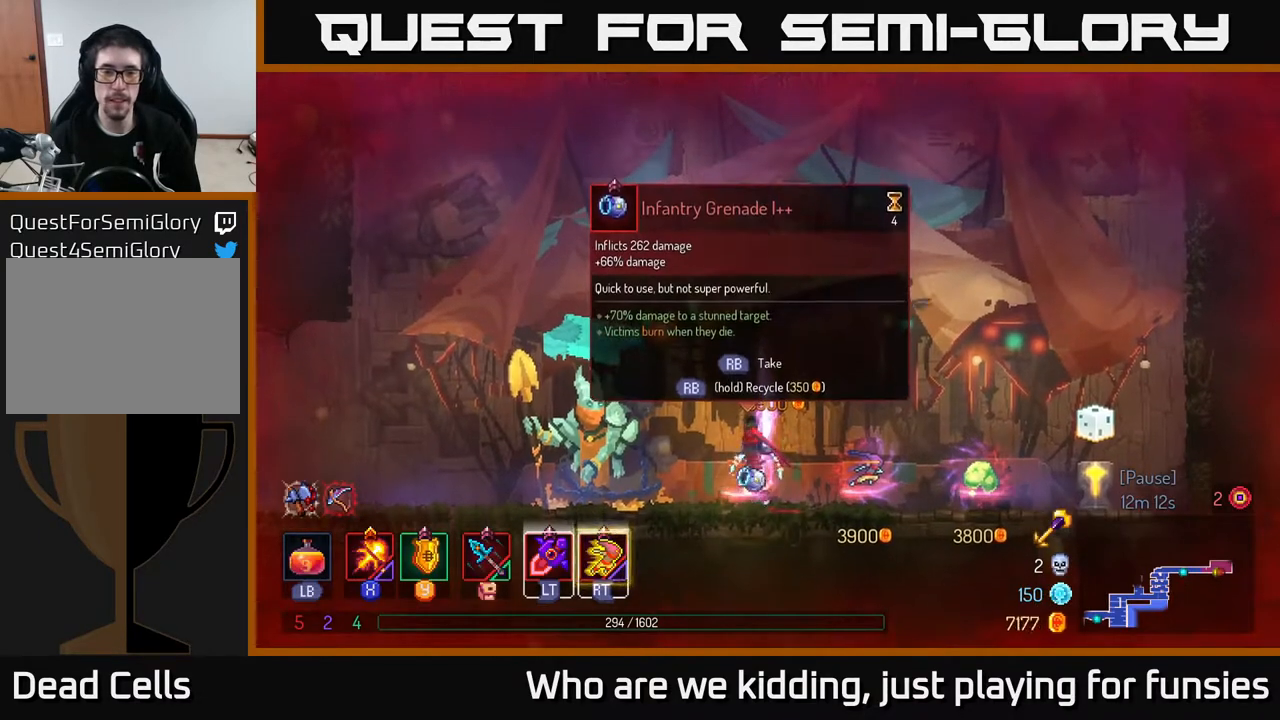
{"buttons": ["R1"], "left_stick": "center", "right_stick": "center", "events": []}
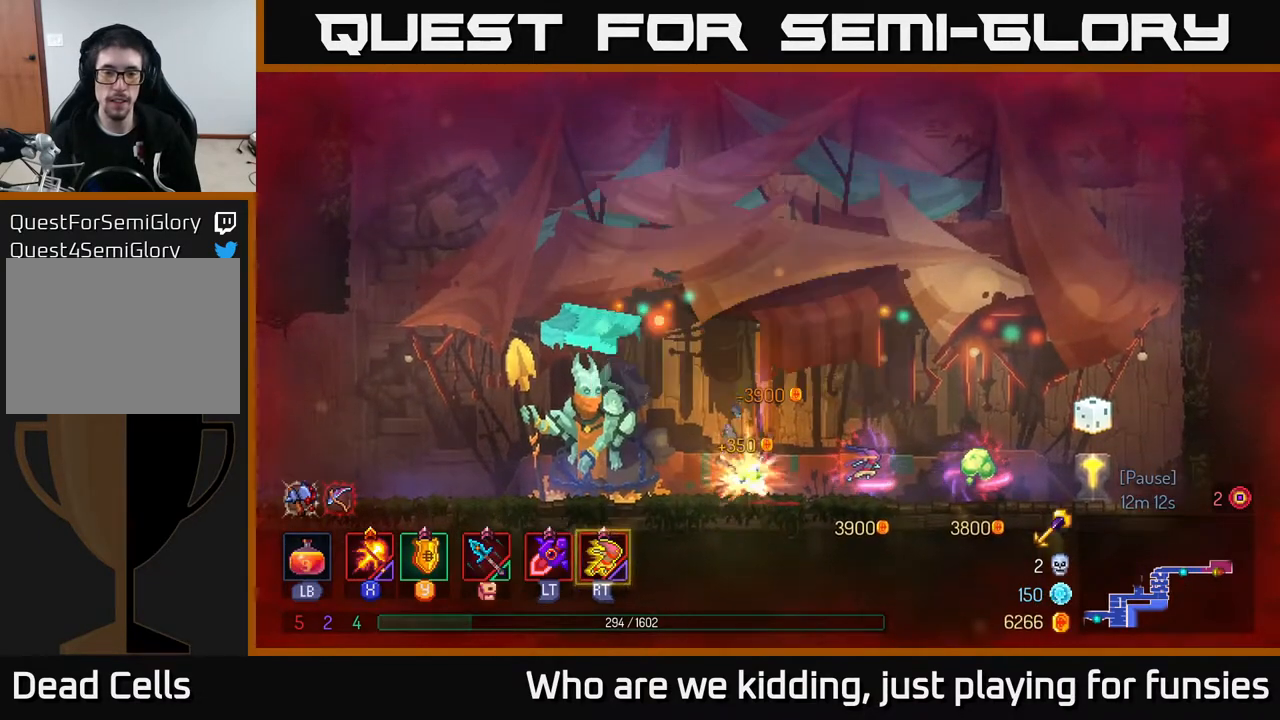
{"buttons": [], "left_stick": "left", "right_stick": "center", "events": [[17, "left_stick", "left"], [100, "R1", "up"], [183, "B", "down"], [250, "B", "up"]]}
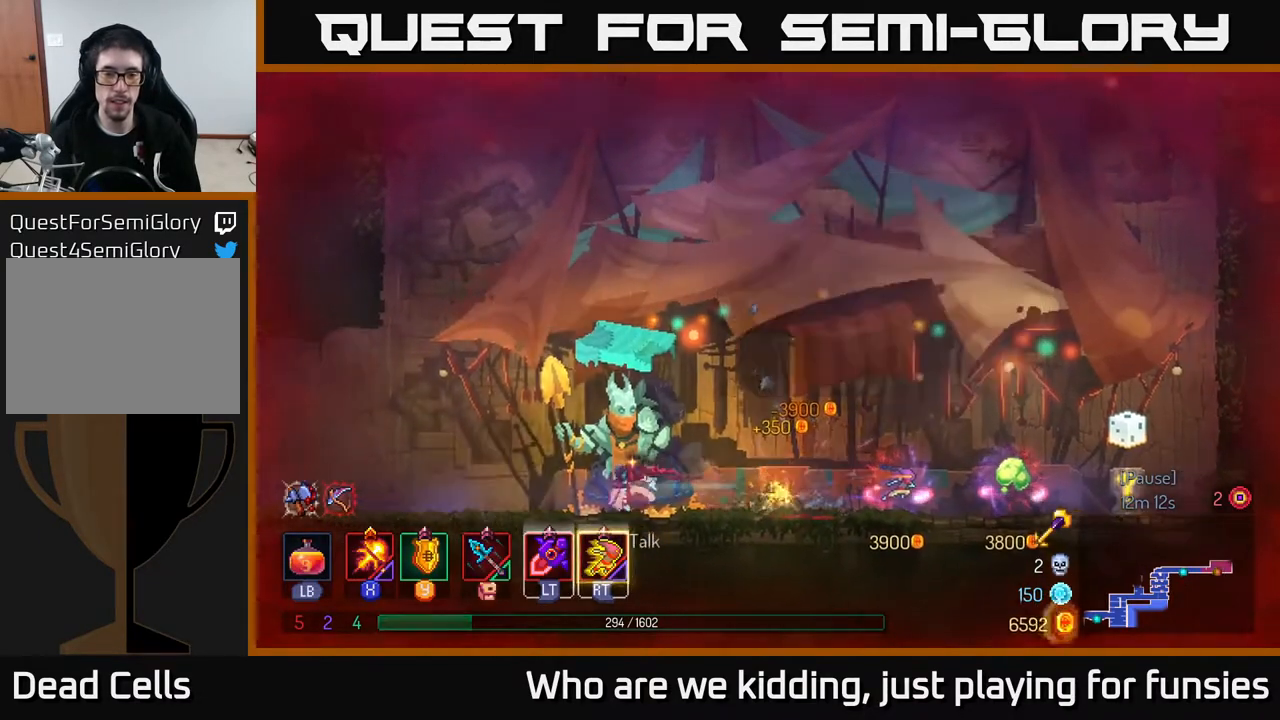
{"buttons": [], "left_stick": "center", "right_stick": "center", "events": [[117, "left_stick", "center"]]}
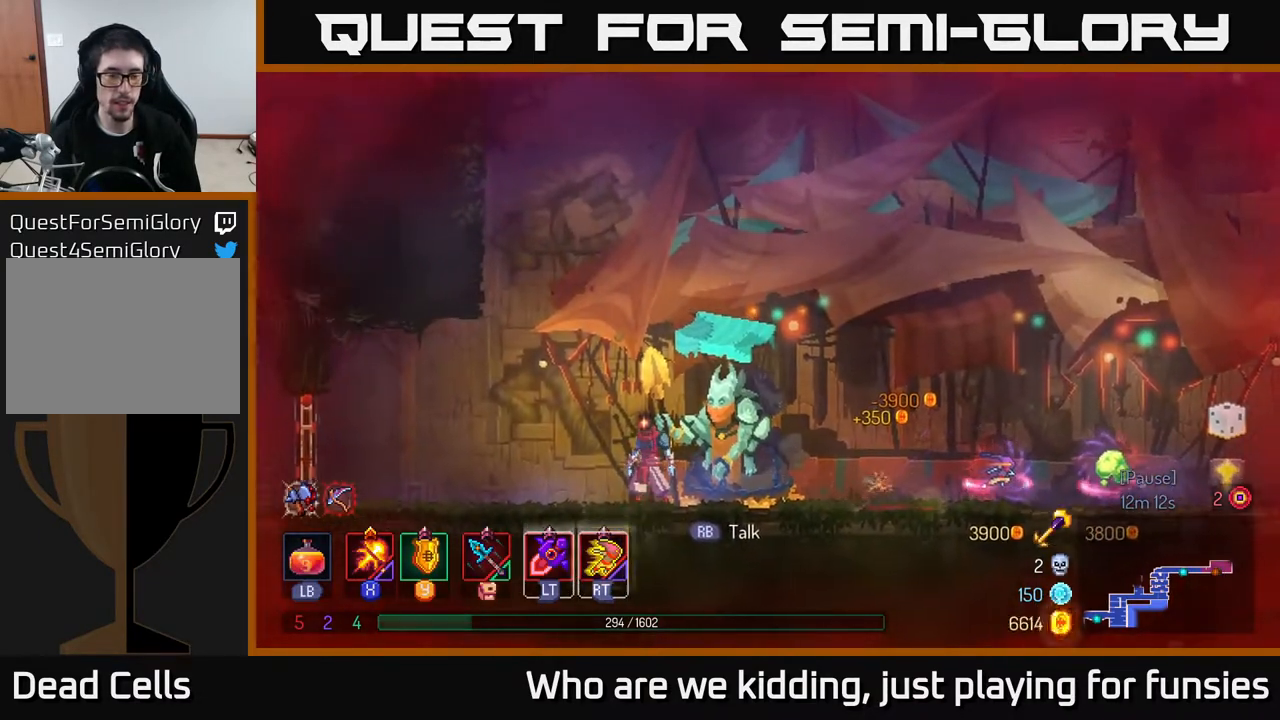
{"buttons": ["L1"], "left_stick": "center", "right_stick": "center", "events": [[200, "L1", "down"]]}
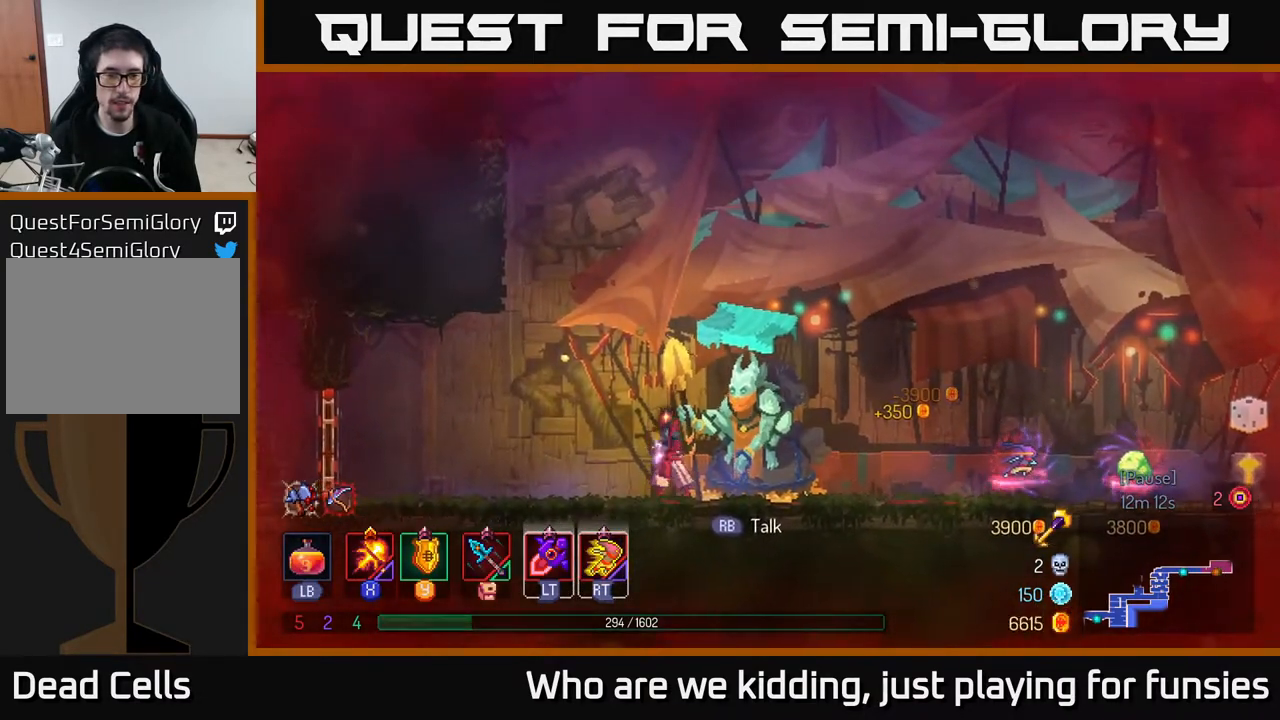
{"buttons": ["L1"], "left_stick": "center", "right_stick": "center", "events": []}
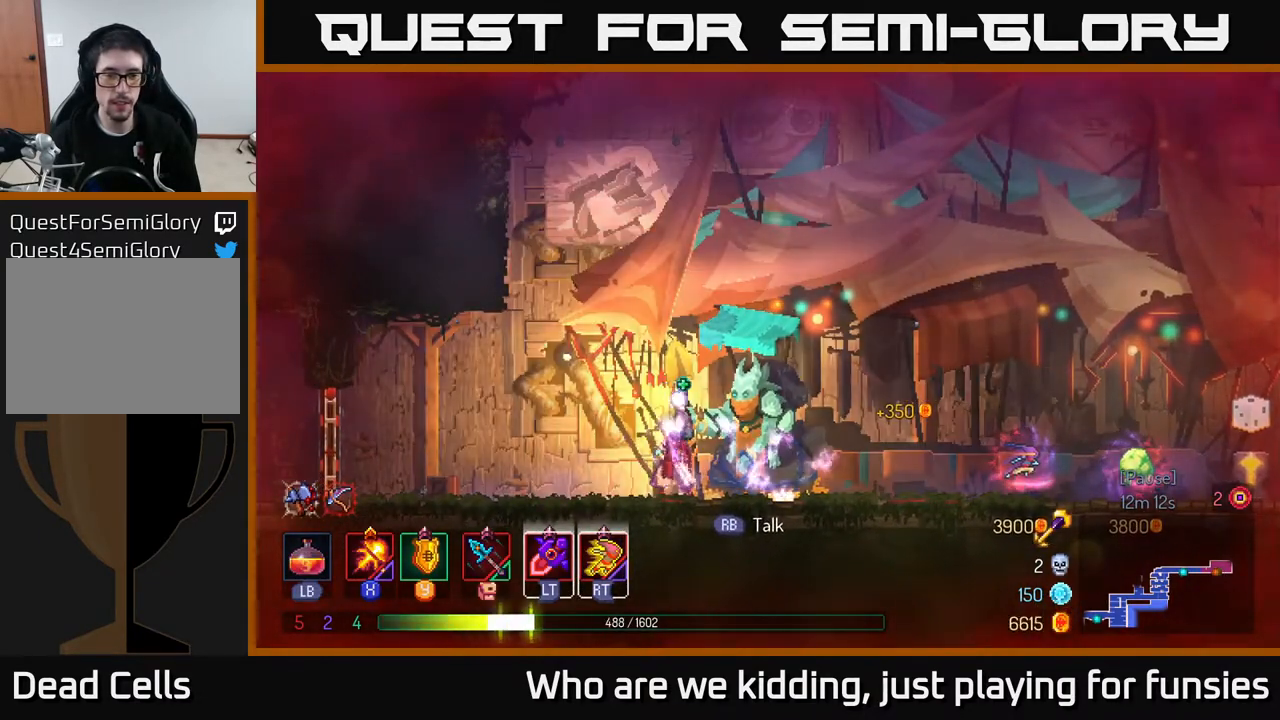
{"buttons": [], "left_stick": "center", "right_stick": "center", "events": [[233, "L1", "up"]]}
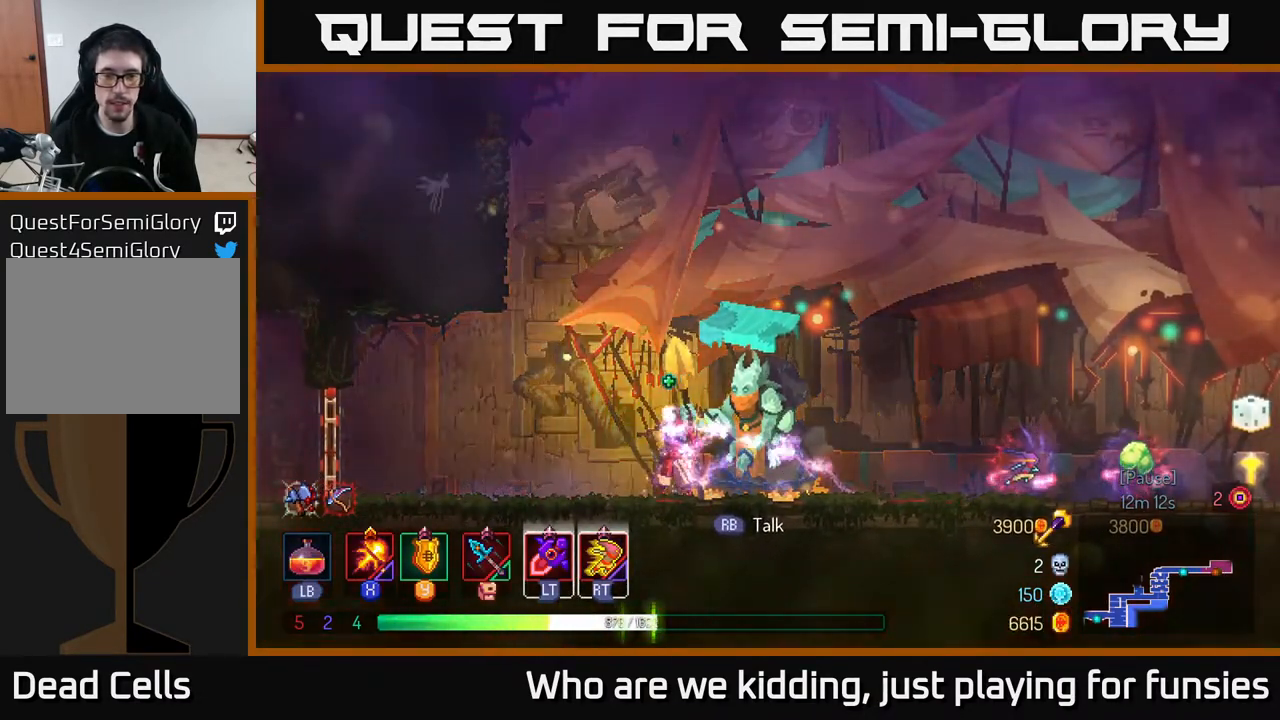
{"buttons": [], "left_stick": "left", "right_stick": "center", "events": [[100, "left_stick", "left"]]}
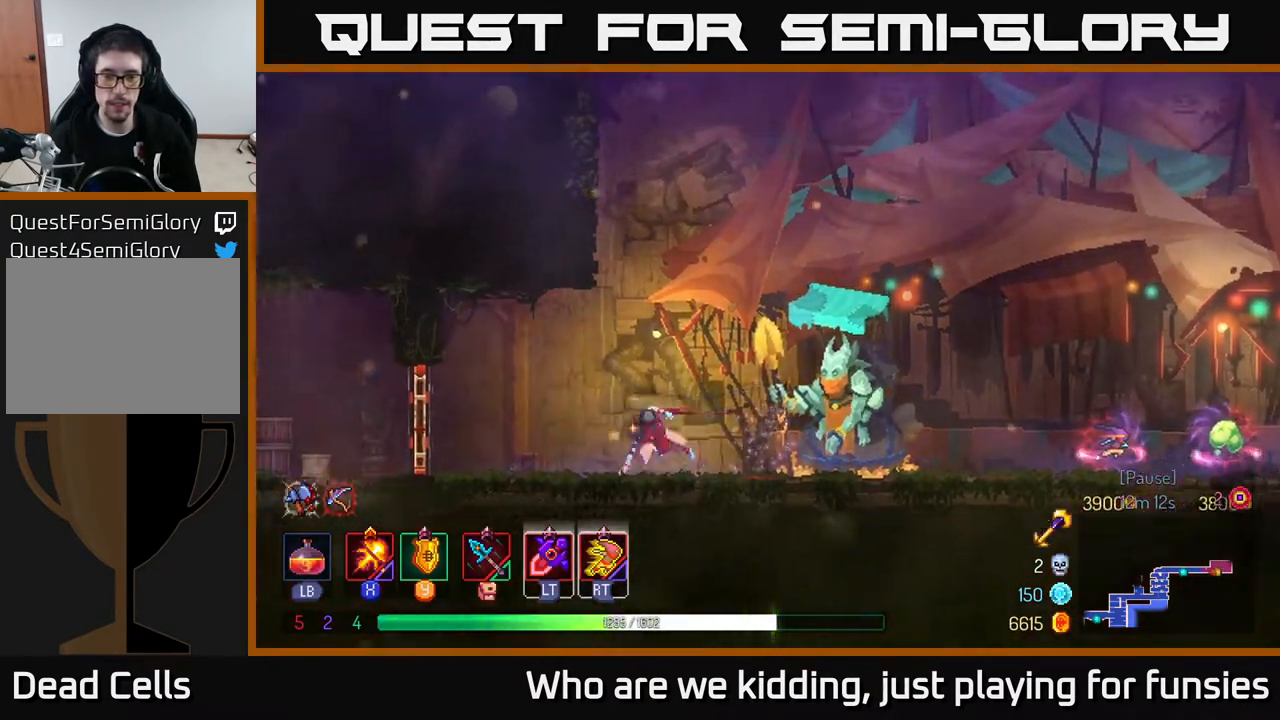
{"buttons": [], "left_stick": "left", "right_stick": "center", "events": [[17, "B", "down"], [167, "B", "up"], [317, "R1", "down"], [400, "R1", "up"]]}
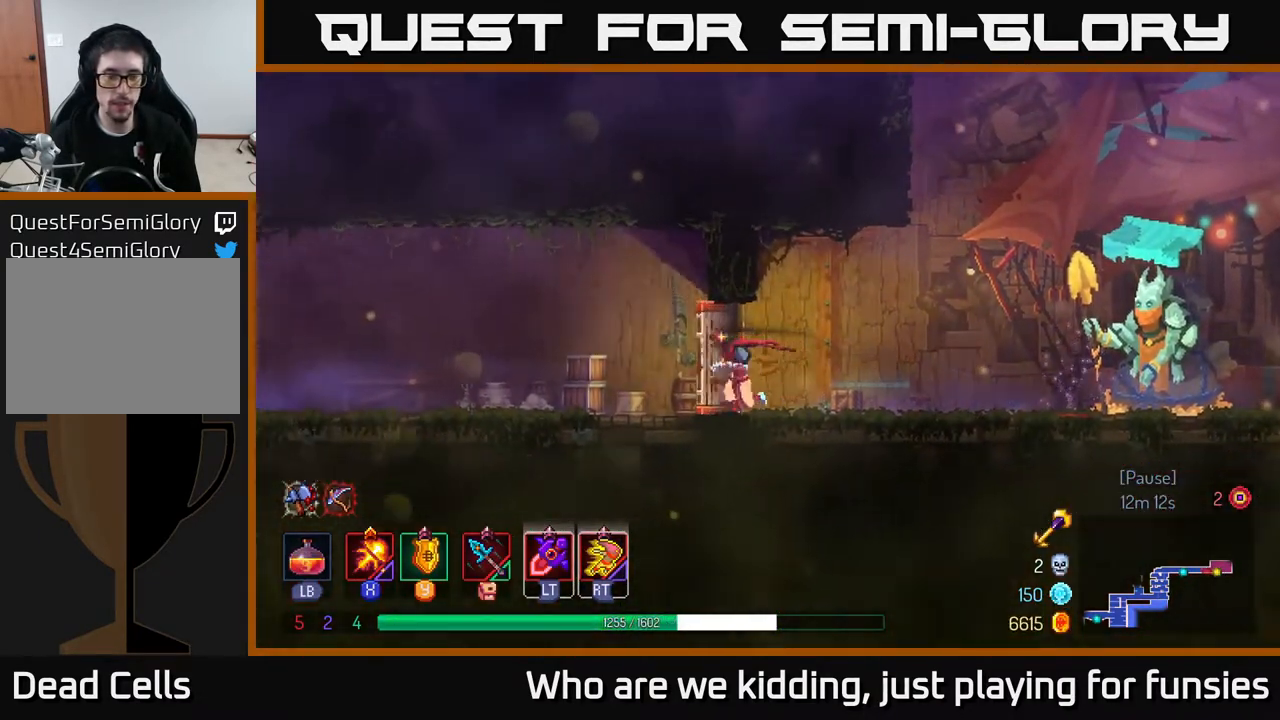
{"buttons": [], "left_stick": "left", "right_stick": "center", "events": []}
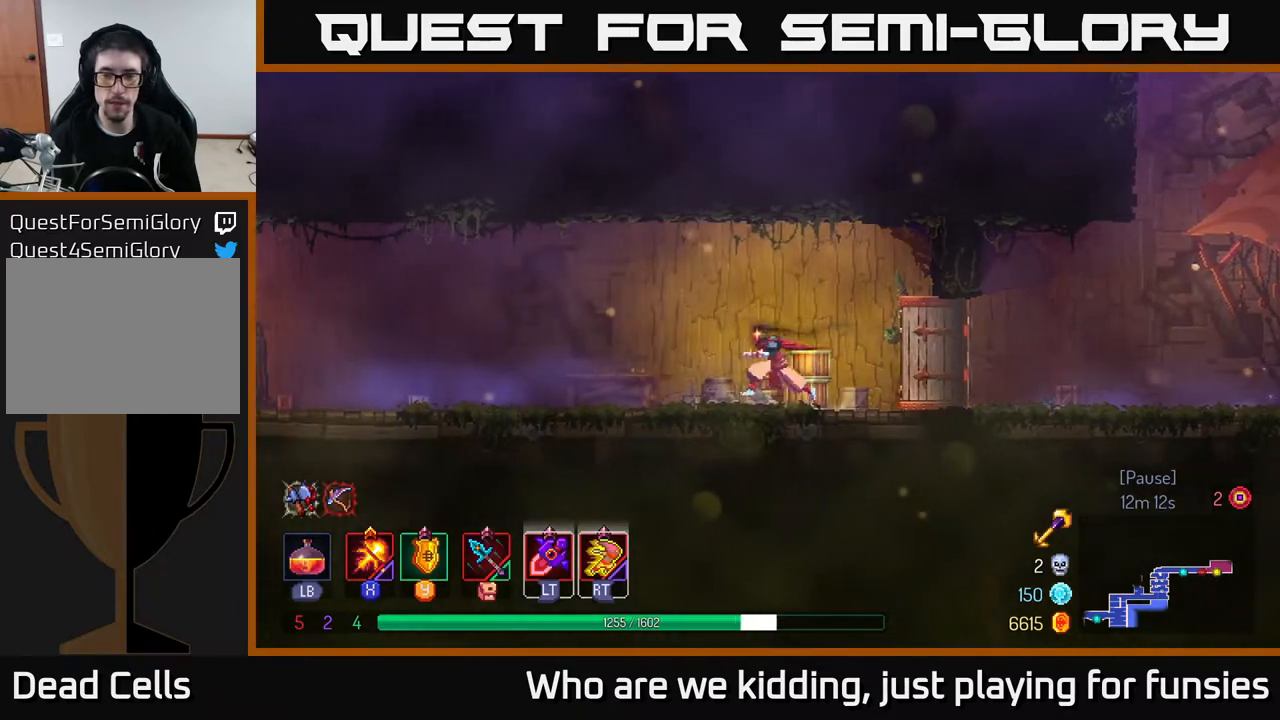
{"buttons": ["B"], "left_stick": "left", "right_stick": "center", "events": [[467, "B", "down"]]}
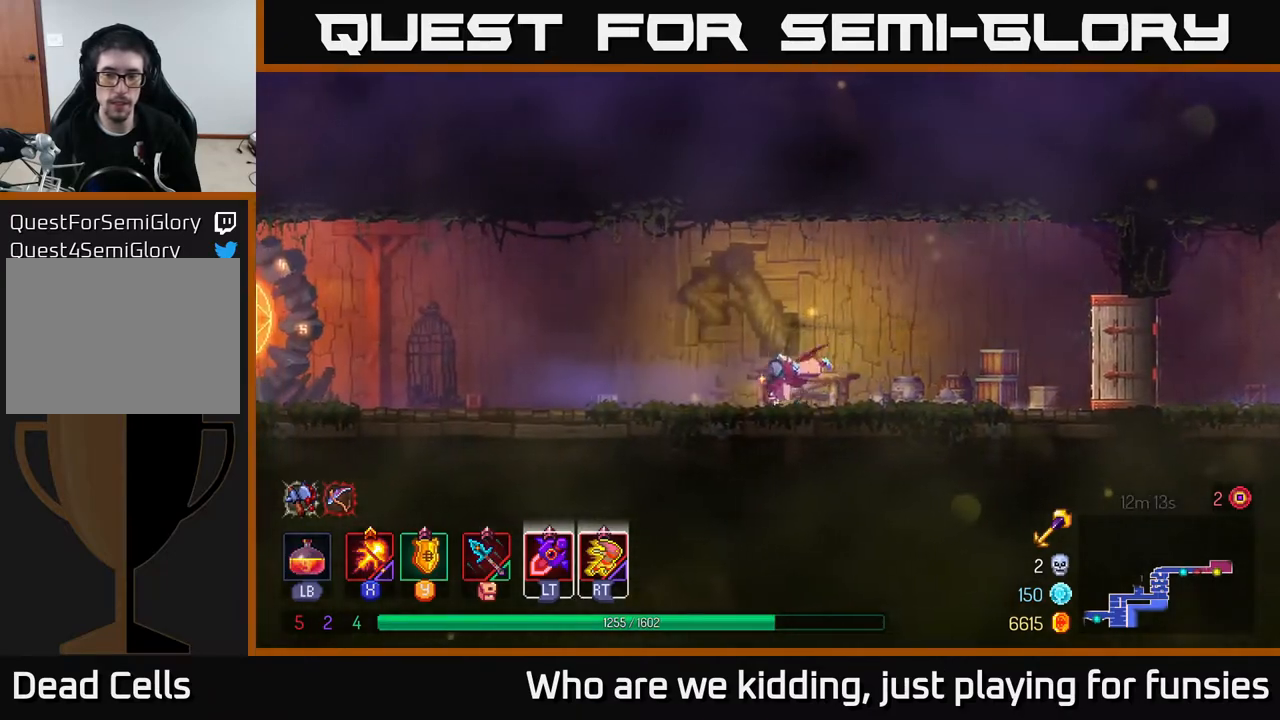
{"buttons": [], "left_stick": "left", "right_stick": "center", "events": [[133, "B", "up"]]}
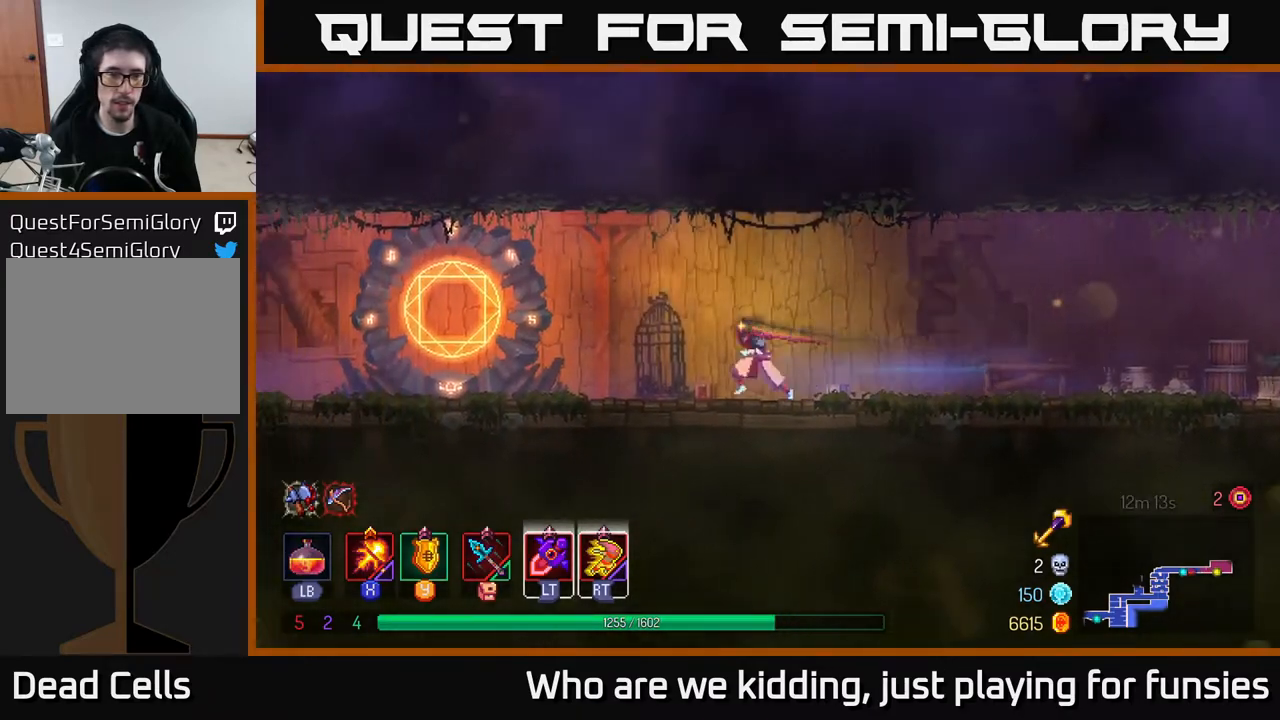
{"buttons": [], "left_stick": "left", "right_stick": "center", "events": []}
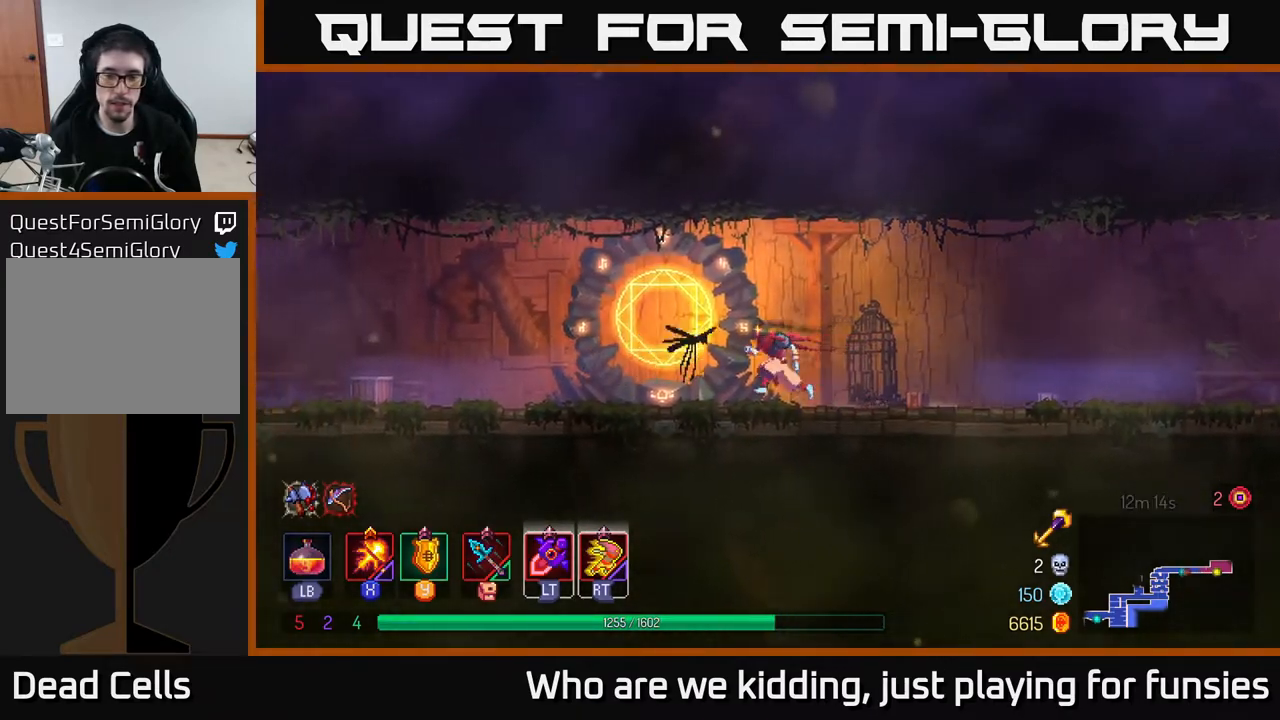
{"buttons": [], "left_stick": "center", "right_stick": "center", "events": [[183, "R1", "down"], [200, "left_stick", "center"], [283, "R1", "up"]]}
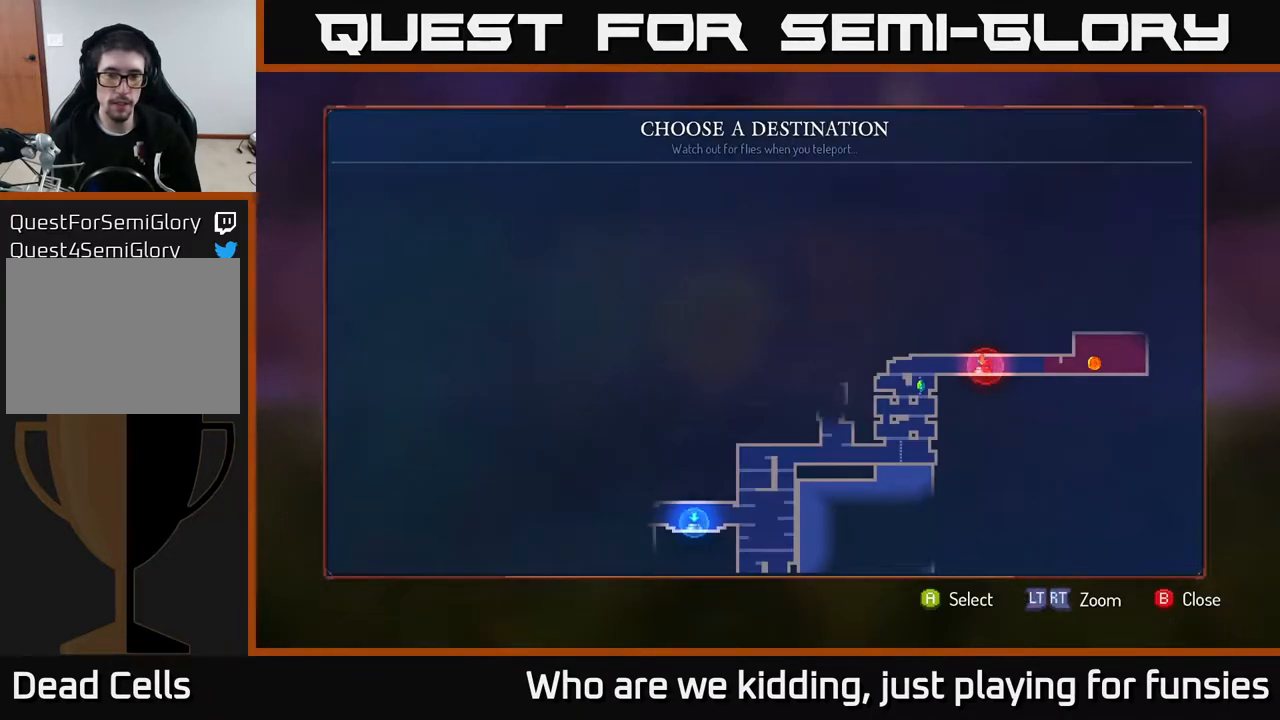
{"buttons": [], "left_stick": "center", "right_stick": "center", "events": [[67, "left_stick", "down-left"], [250, "left_stick", "center"]]}
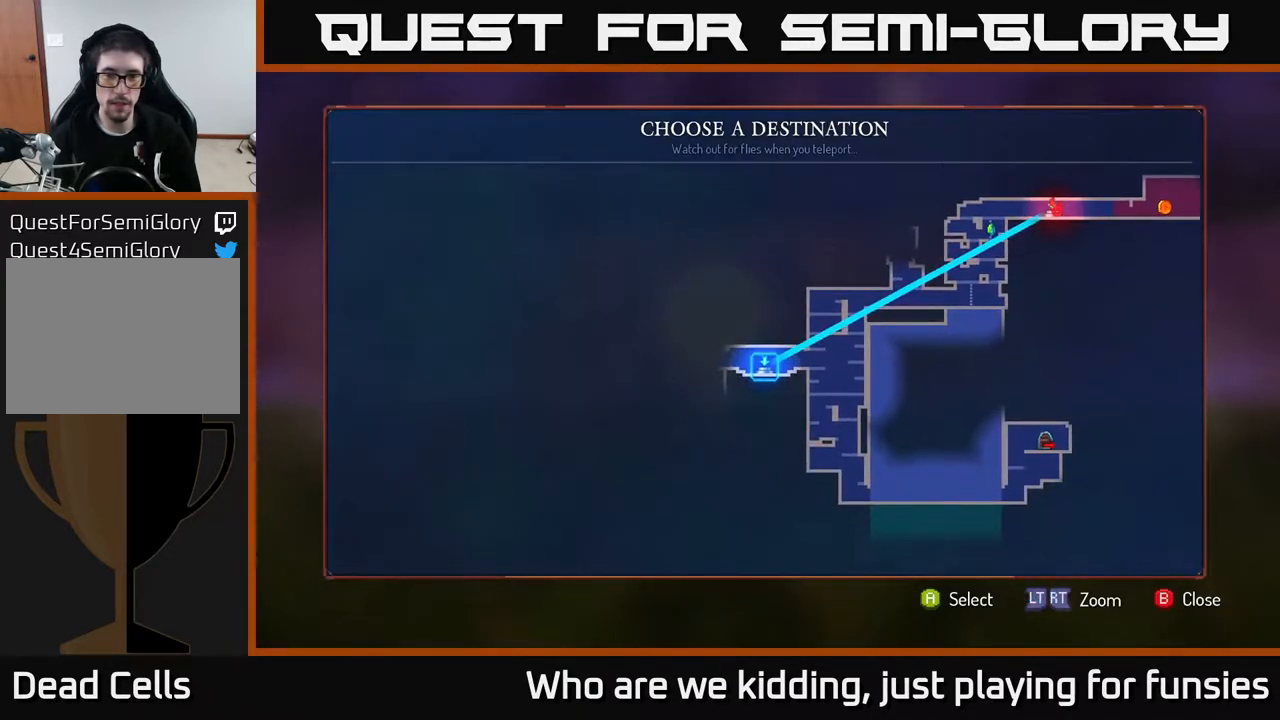
{"buttons": [], "left_stick": "center", "right_stick": "center", "events": []}
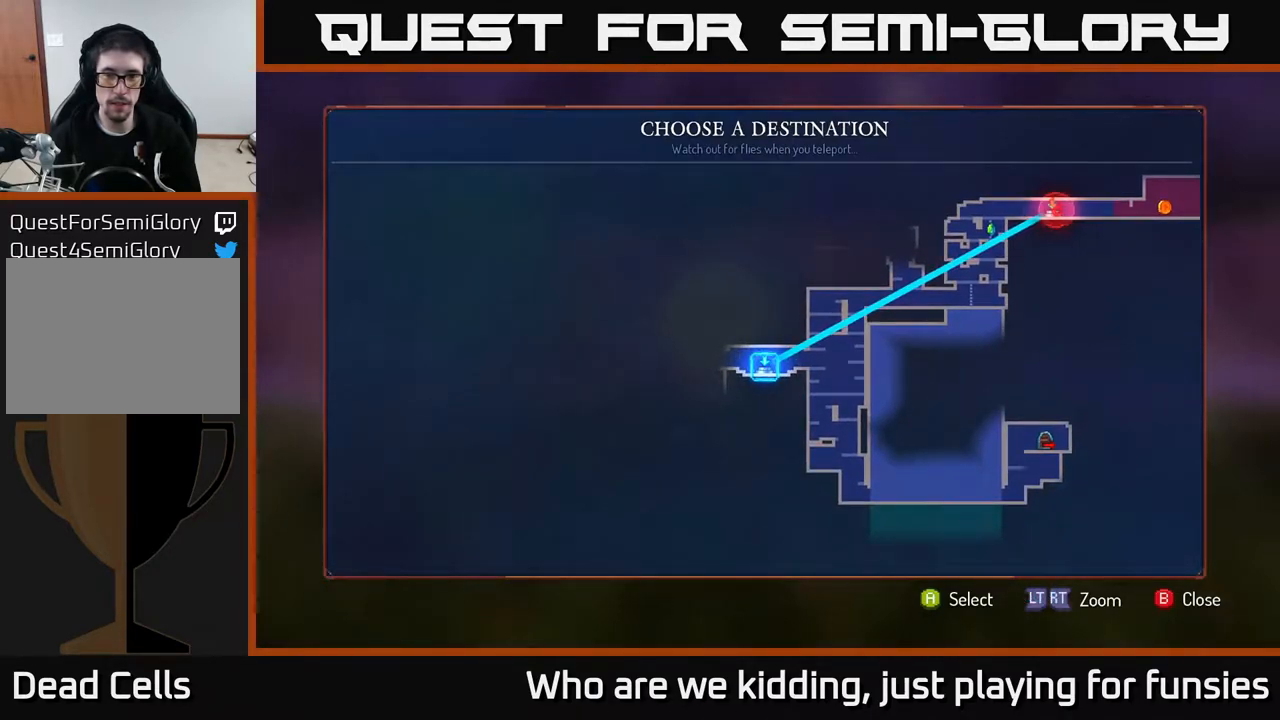
{"buttons": [], "left_stick": "left", "right_stick": "center", "events": [[100, "A", "down"], [183, "A", "up"], [367, "left_stick", "left"]]}
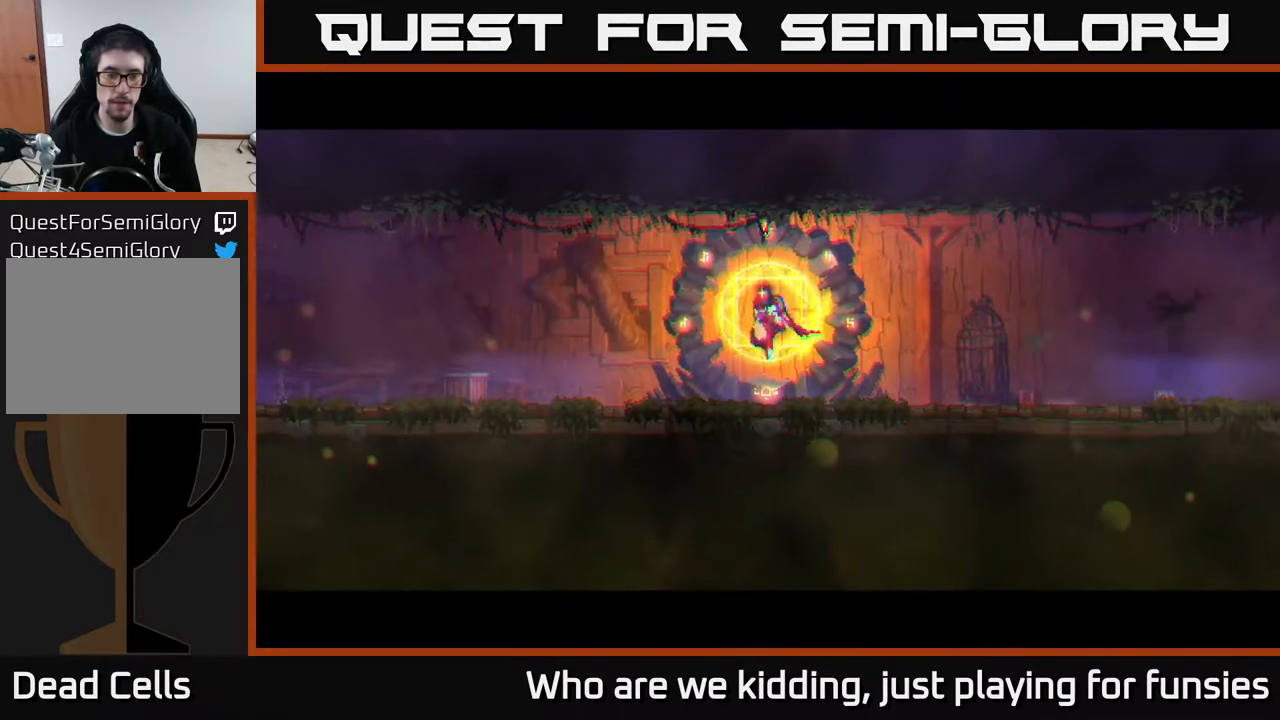
{"buttons": [], "left_stick": "left", "right_stick": "center", "events": []}
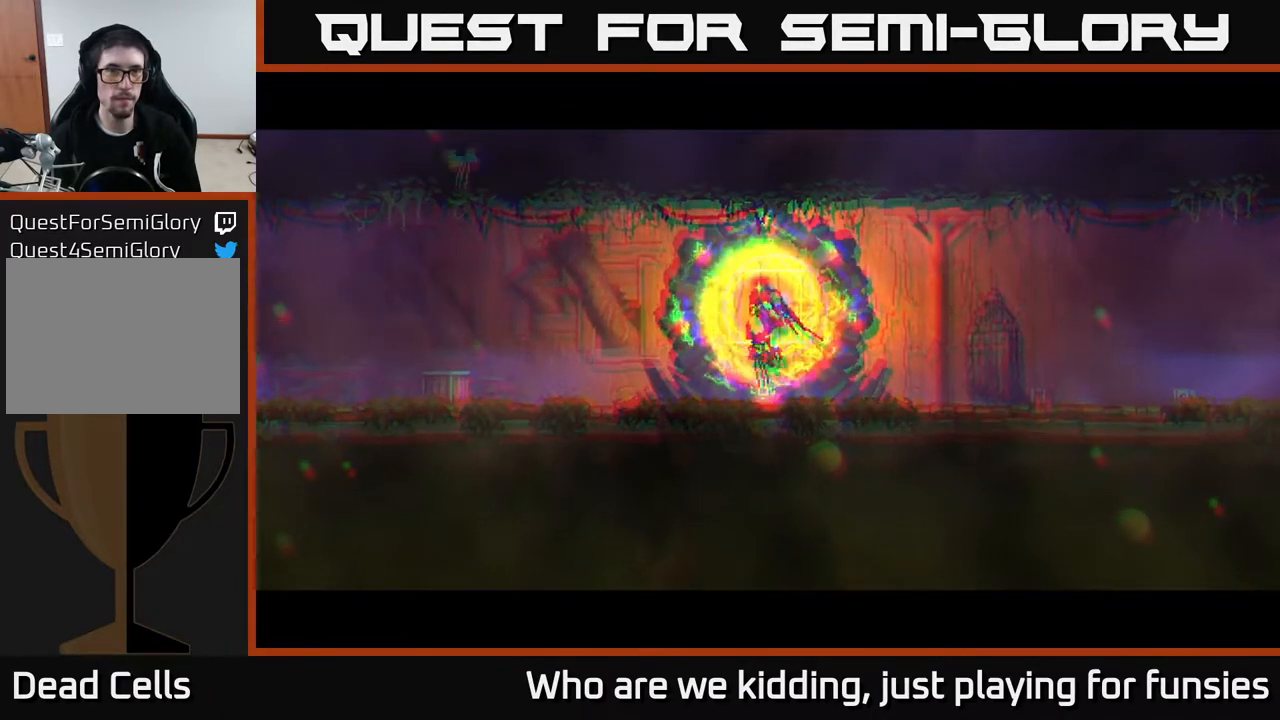
{"buttons": [], "left_stick": "left", "right_stick": "center", "events": []}
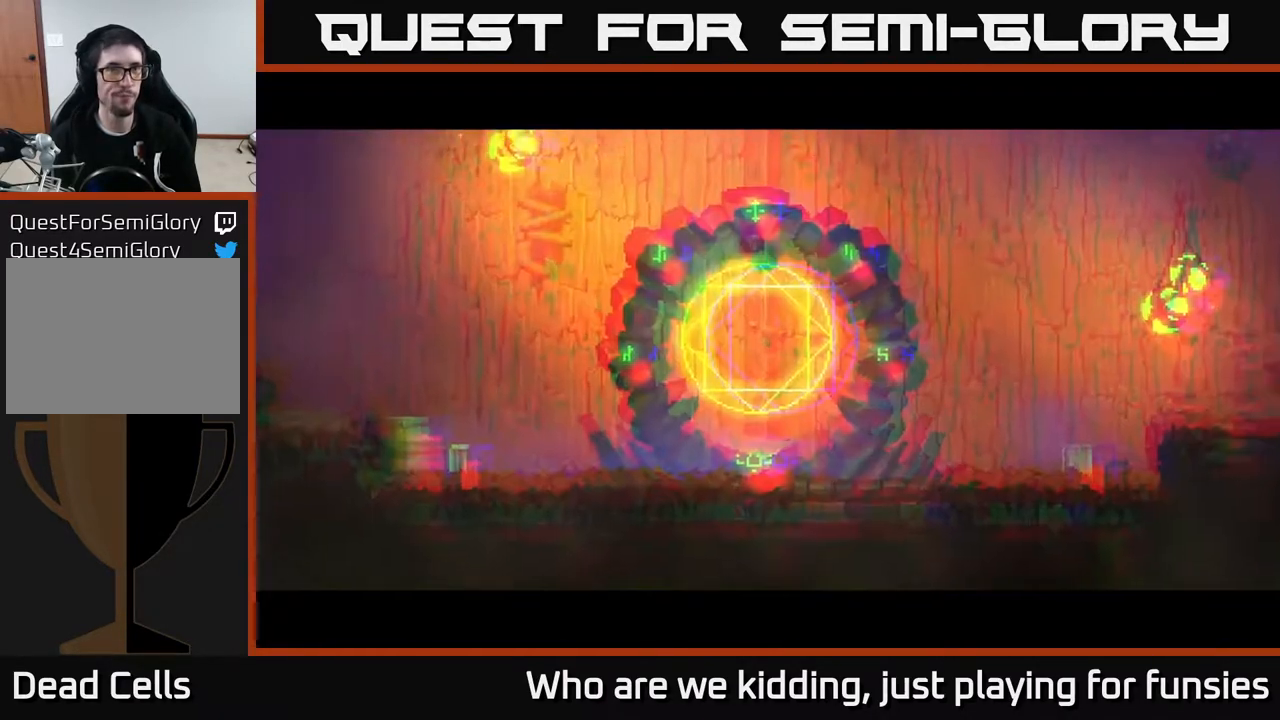
{"buttons": ["B"], "left_stick": "left", "right_stick": "center", "events": [[67, "B", "down"], [100, "B", "up"], [183, "B", "down"], [250, "B", "up"], [367, "B", "down"], [400, "B", "up"], [483, "B", "down"]]}
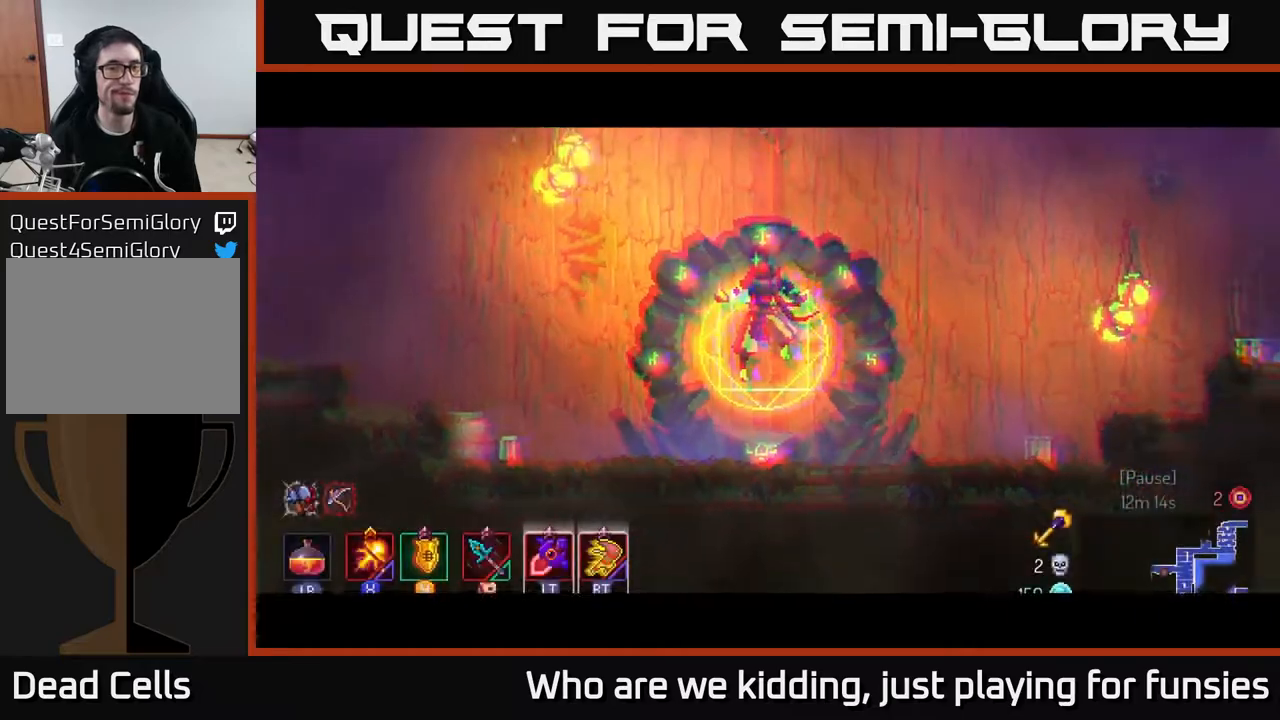
{"buttons": [], "left_stick": "left", "right_stick": "center", "events": [[33, "B", "up"], [133, "B", "down"], [200, "B", "up"], [283, "B", "down"], [383, "B", "up"], [433, "B", "down"], [500, "B", "up"]]}
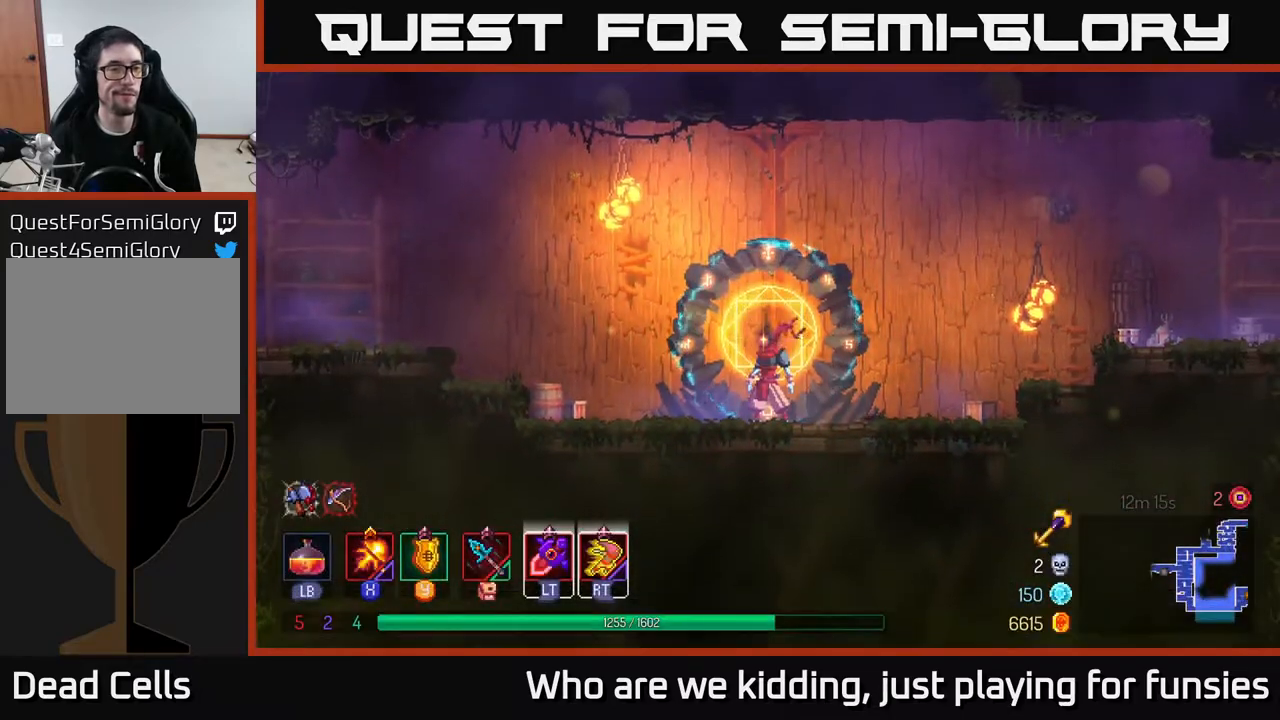
{"buttons": ["A"], "left_stick": "left", "right_stick": "center", "events": [[100, "B", "down"], [200, "B", "up"], [400, "A", "down"]]}
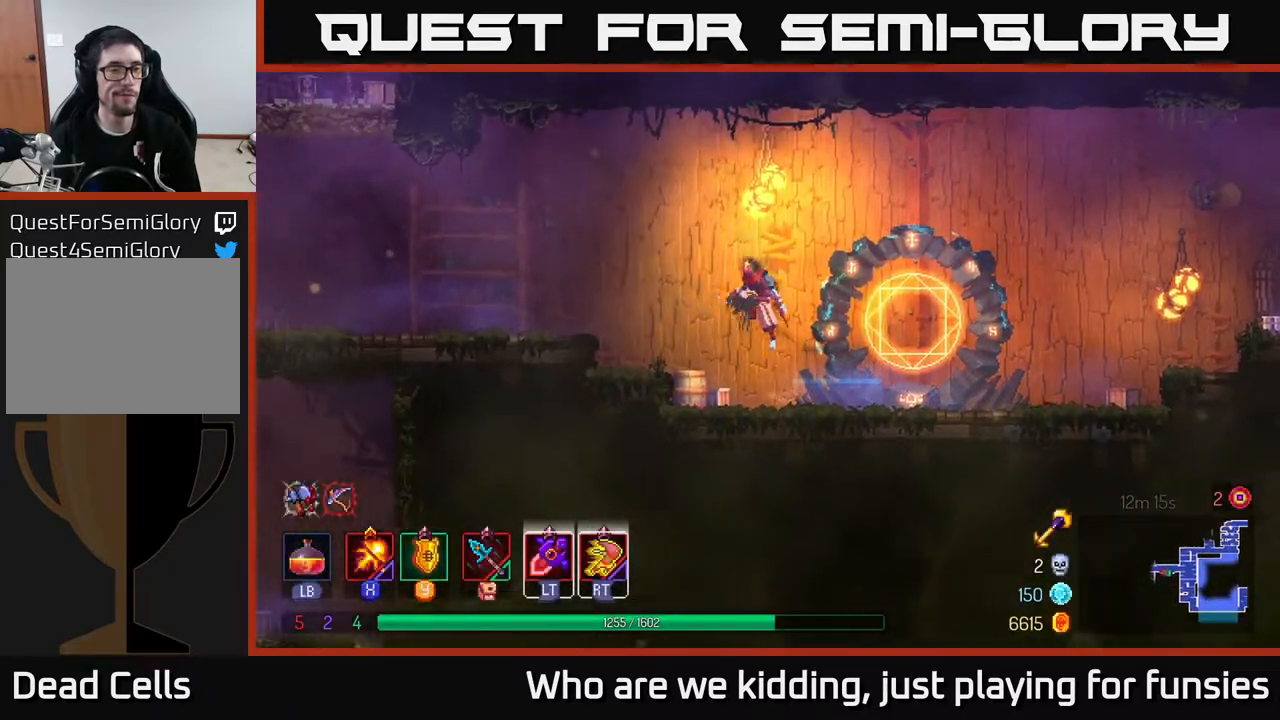
{"buttons": ["B"], "left_stick": "left", "right_stick": "center", "events": [[17, "A", "up"], [117, "A", "down"], [217, "A", "up"], [383, "B", "down"]]}
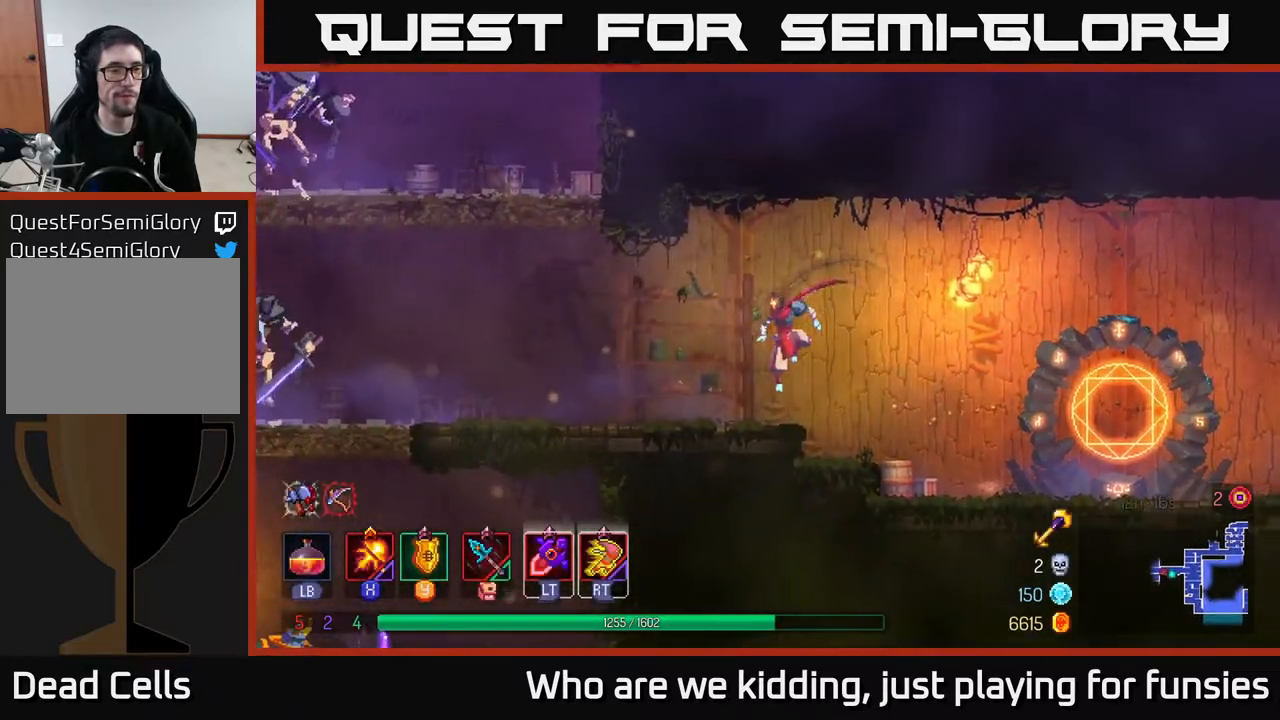
{"buttons": ["A"], "left_stick": "left", "right_stick": "center", "events": [[67, "B", "up"], [267, "A", "down"], [400, "A", "up"], [450, "A", "down"]]}
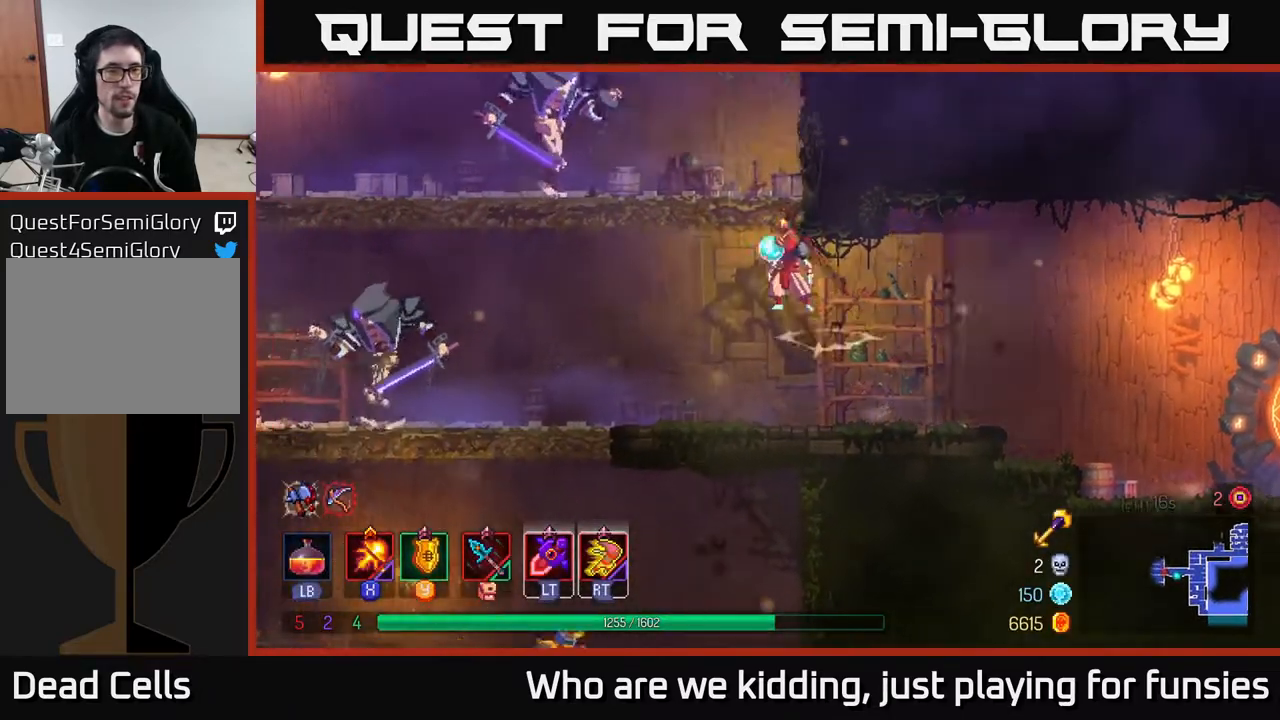
{"buttons": ["X"], "left_stick": "center", "right_stick": "center", "events": [[17, "X", "down"], [50, "A", "up"], [417, "left_stick", "center"]]}
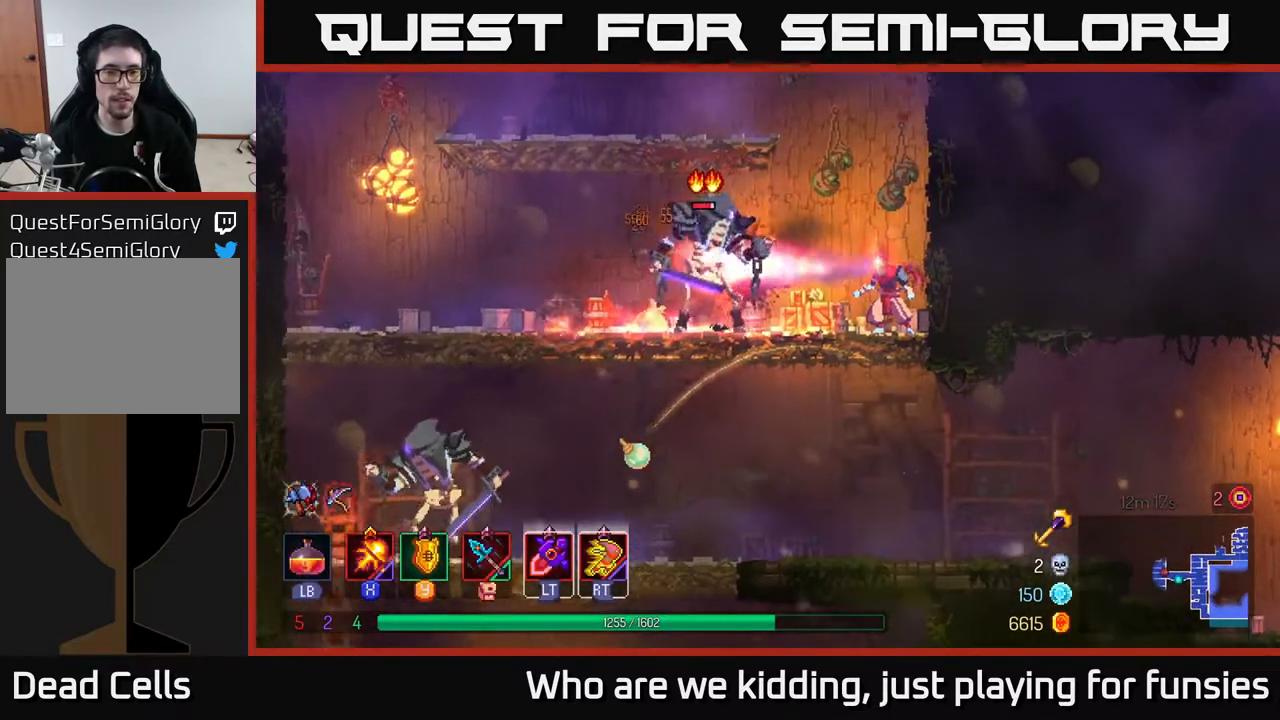
{"buttons": [], "left_stick": "left", "right_stick": "center", "events": [[350, "X", "up"], [367, "left_stick", "left"]]}
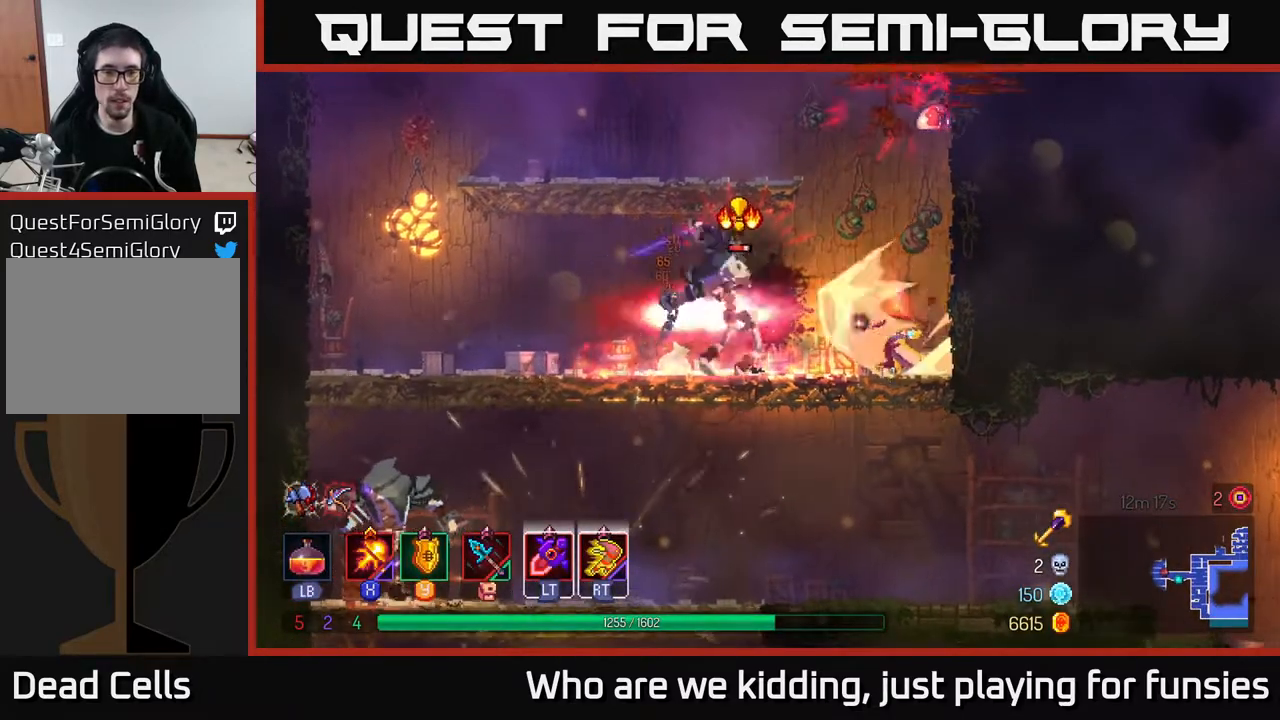
{"buttons": [], "left_stick": "right", "right_stick": "center", "events": [[17, "R2", "down"], [133, "R2", "up"], [250, "left_stick", "center"], [333, "left_stick", "right"]]}
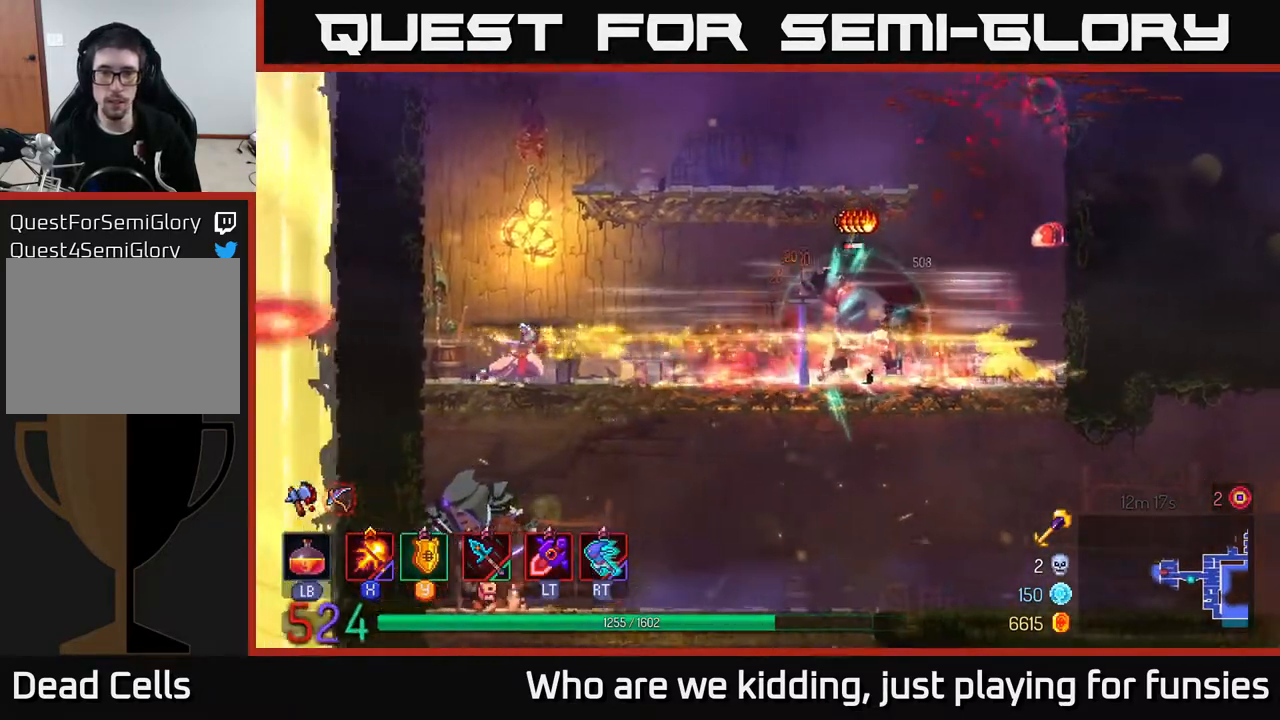
{"buttons": [], "left_stick": "center", "right_stick": "center", "events": [[150, "R2", "down"], [267, "R2", "up"], [467, "left_stick", "center"]]}